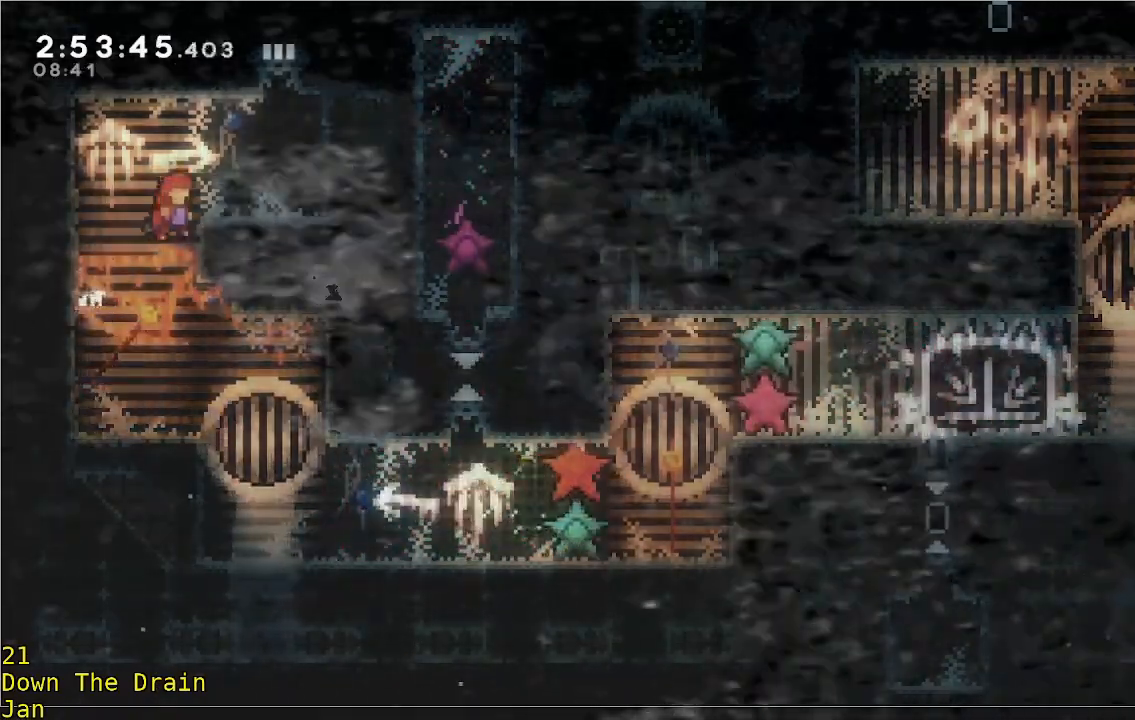
Gameplay with a controller (Xbox layout); each line is a JSON object with the inputs held at the frame after it. "events" lists button and stick changes between this image and that frame as [ms after this image, input, new state], when the widget could be followed in between. Not read: DPAD_DOWN DPAD_LEFT DPAD_RIGHT R3 right_stick.
{"buttons": [], "left_stick": "up", "events": [[100, "left_stick", "right"], [133, "A", "up"], [233, "A", "down"], [367, "A", "up"], [433, "R2", "up"], [500, "left_stick", "up"]]}
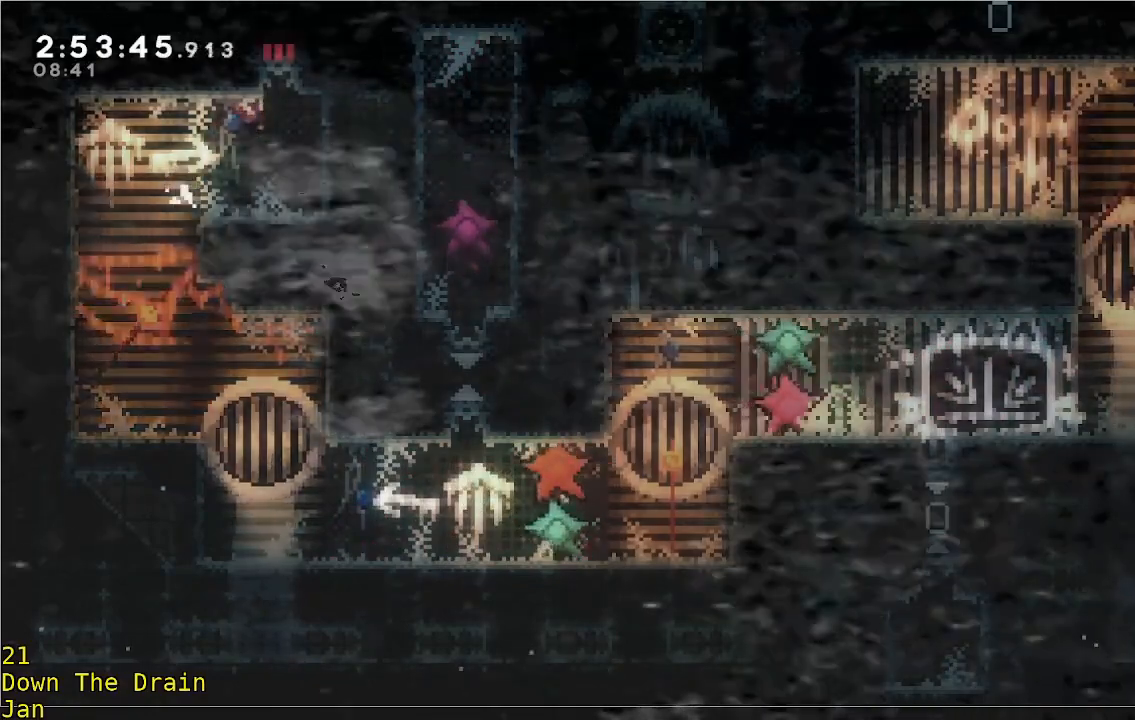
{"buttons": [], "left_stick": "up", "events": [[133, "A", "down"], [233, "A", "up"]]}
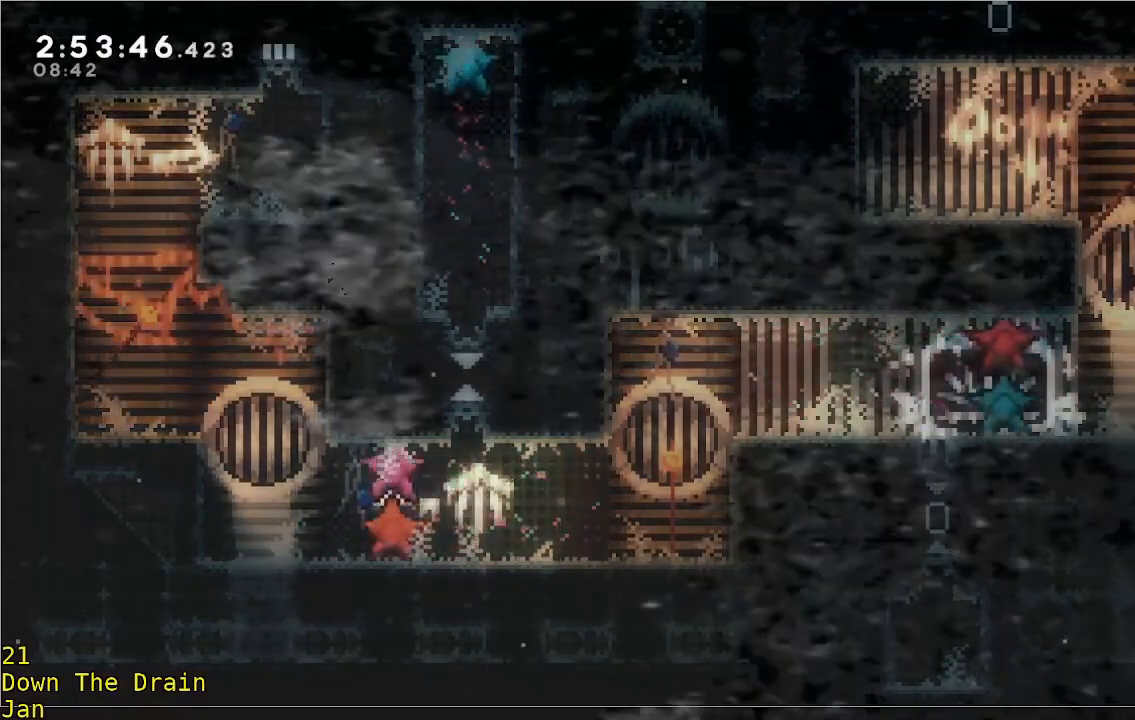
{"buttons": [], "left_stick": "center", "events": [[267, "left_stick", "center"]]}
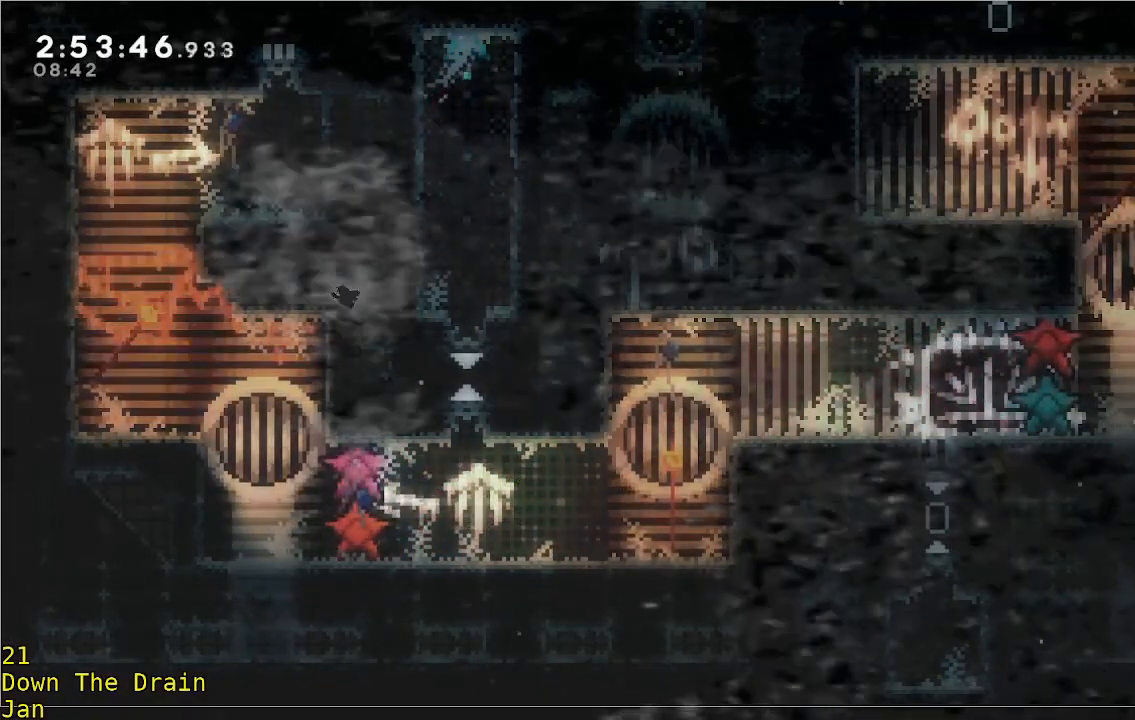
{"buttons": [], "left_stick": "center", "events": []}
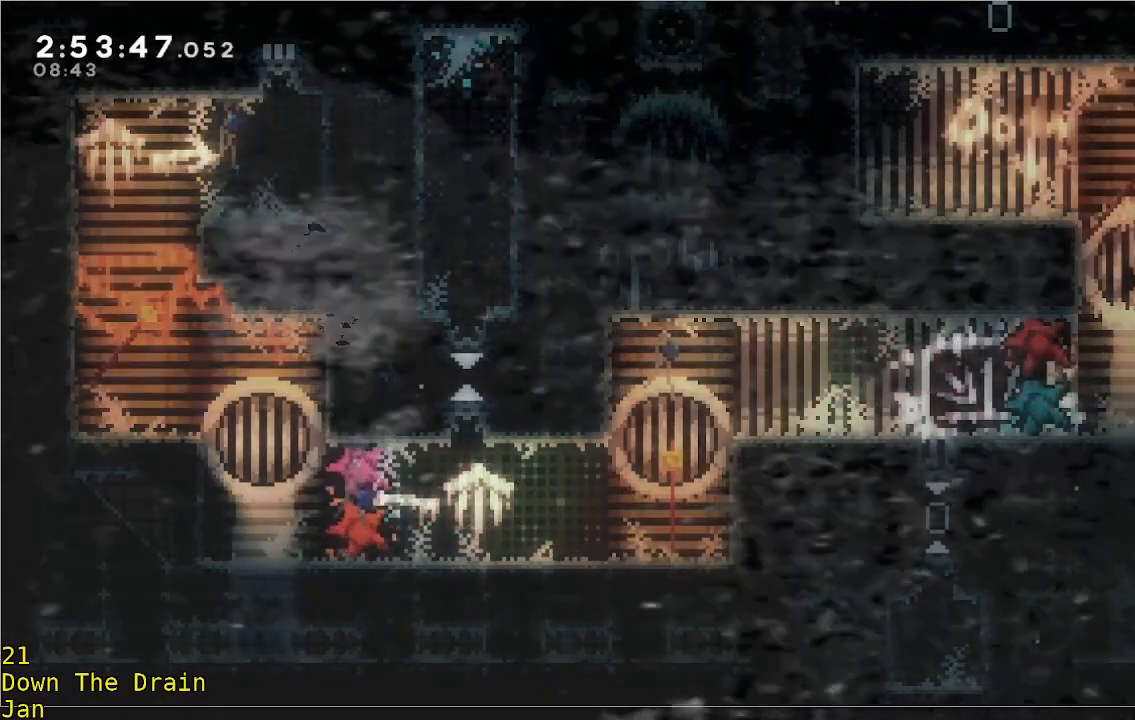
{"buttons": [], "left_stick": "center", "events": []}
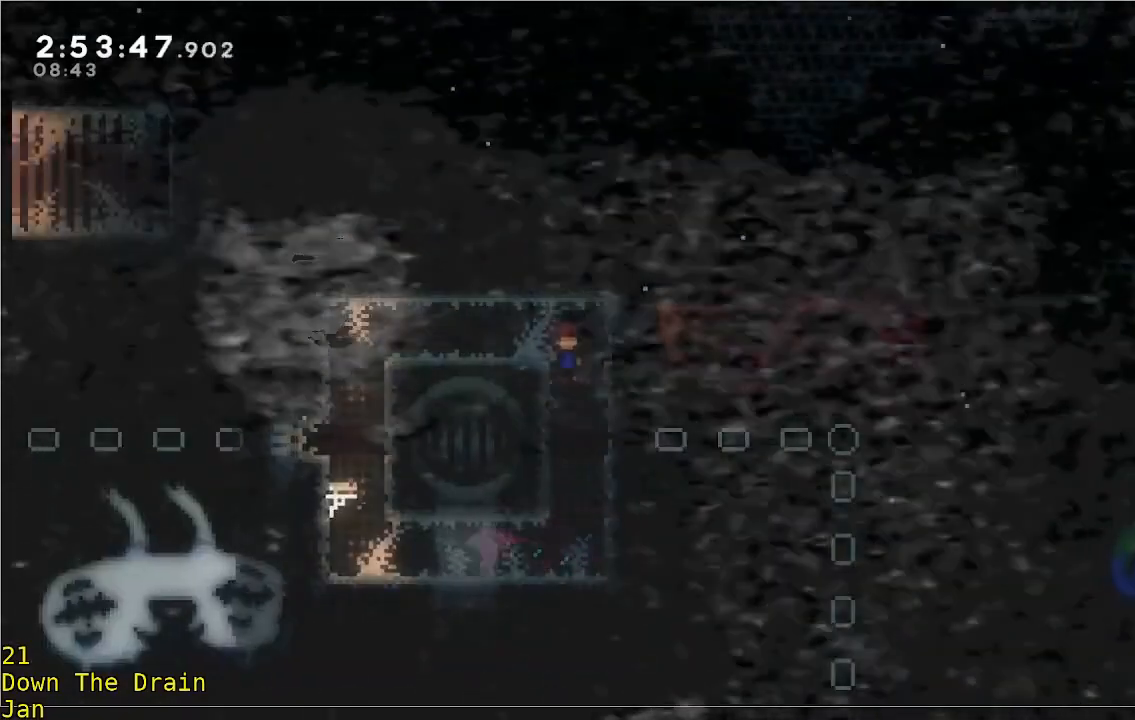
{"buttons": [], "left_stick": "center", "events": [[233, "left_stick", "left"], [367, "left_stick", "center"]]}
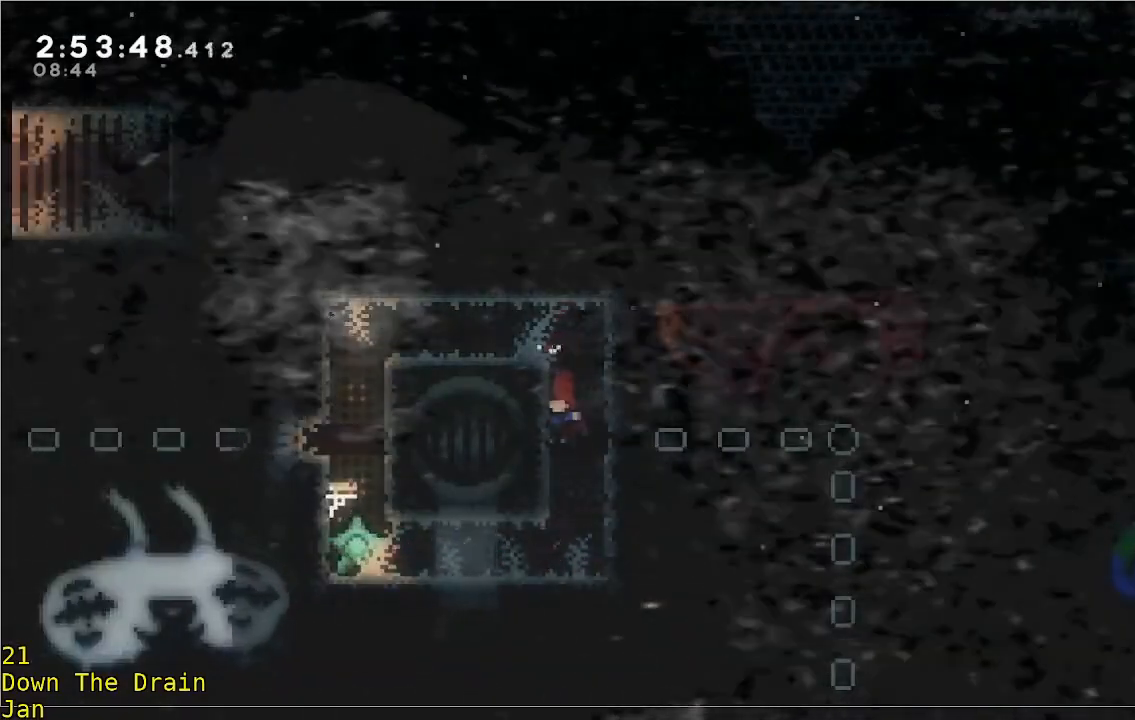
{"buttons": ["A", "R2"], "left_stick": "center", "events": [[400, "A", "down"], [400, "R2", "down"]]}
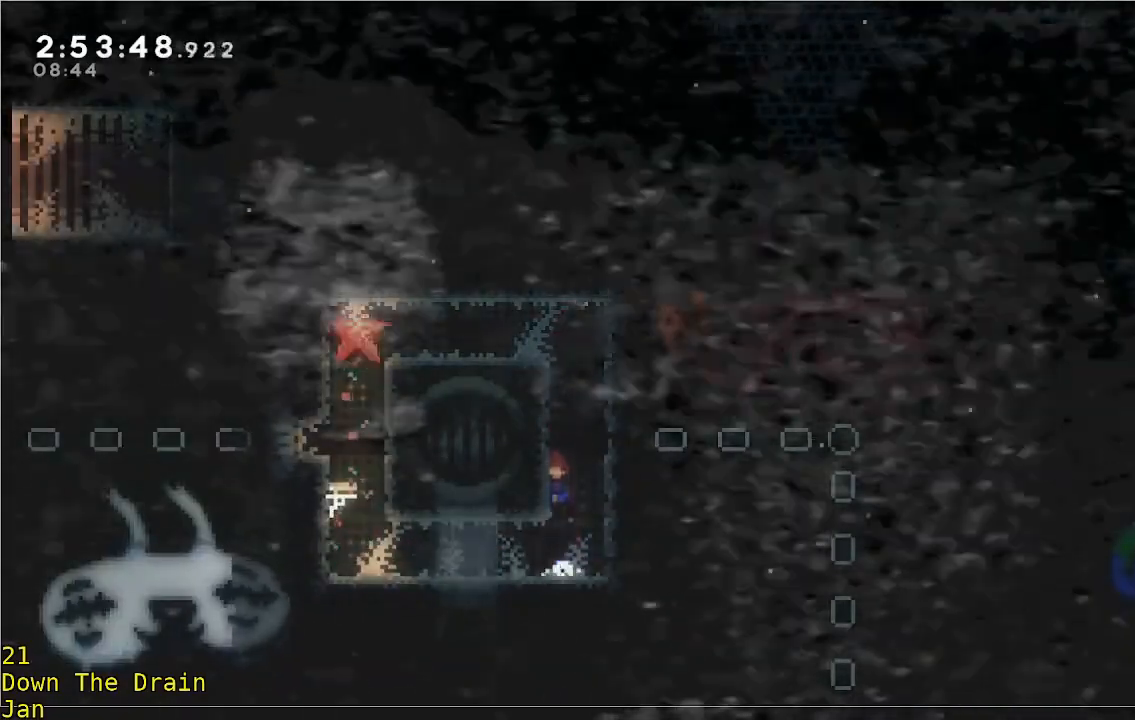
{"buttons": [], "left_stick": "left", "events": [[67, "left_stick", "up-left"], [133, "A", "up"], [167, "R2", "up"], [233, "left_stick", "center"], [433, "left_stick", "left"]]}
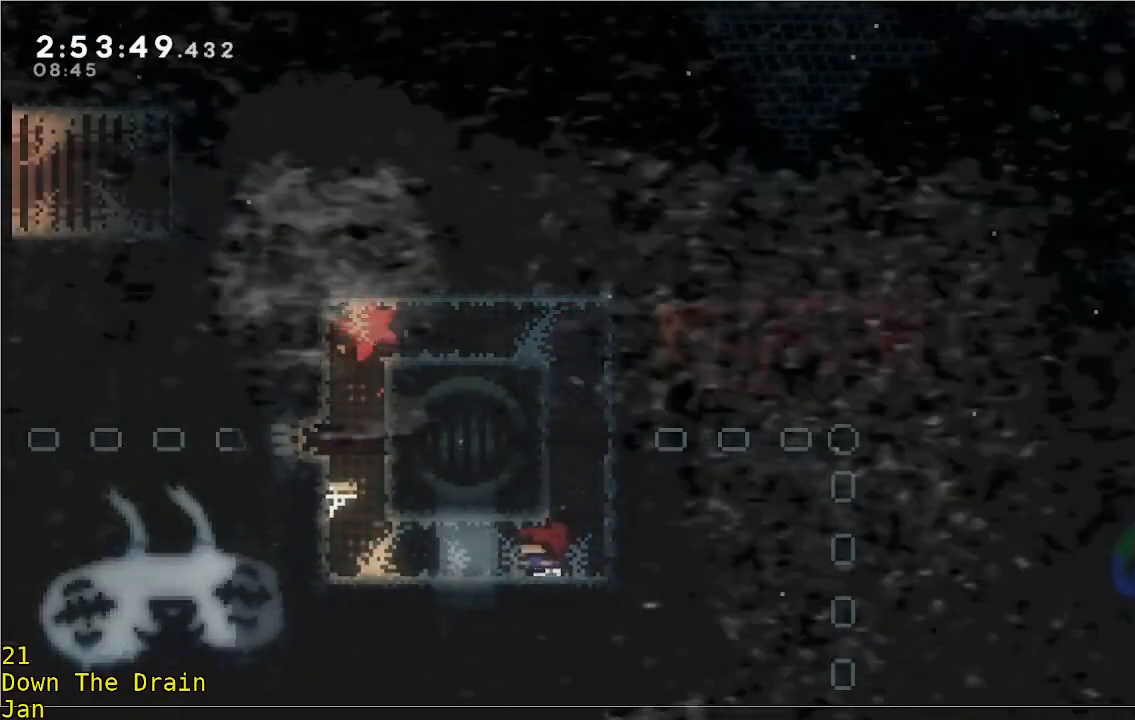
{"buttons": [], "left_stick": "left", "events": []}
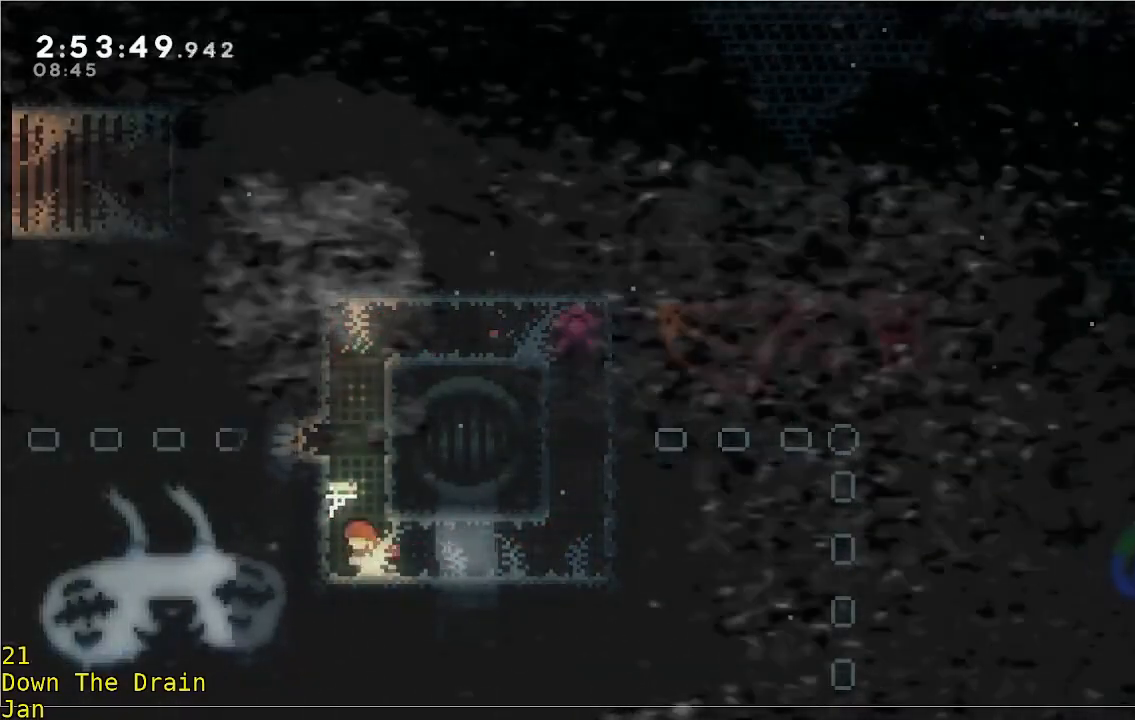
{"buttons": ["R2"], "left_stick": "left", "events": [[100, "A", "down"], [100, "R2", "down"], [333, "A", "up"]]}
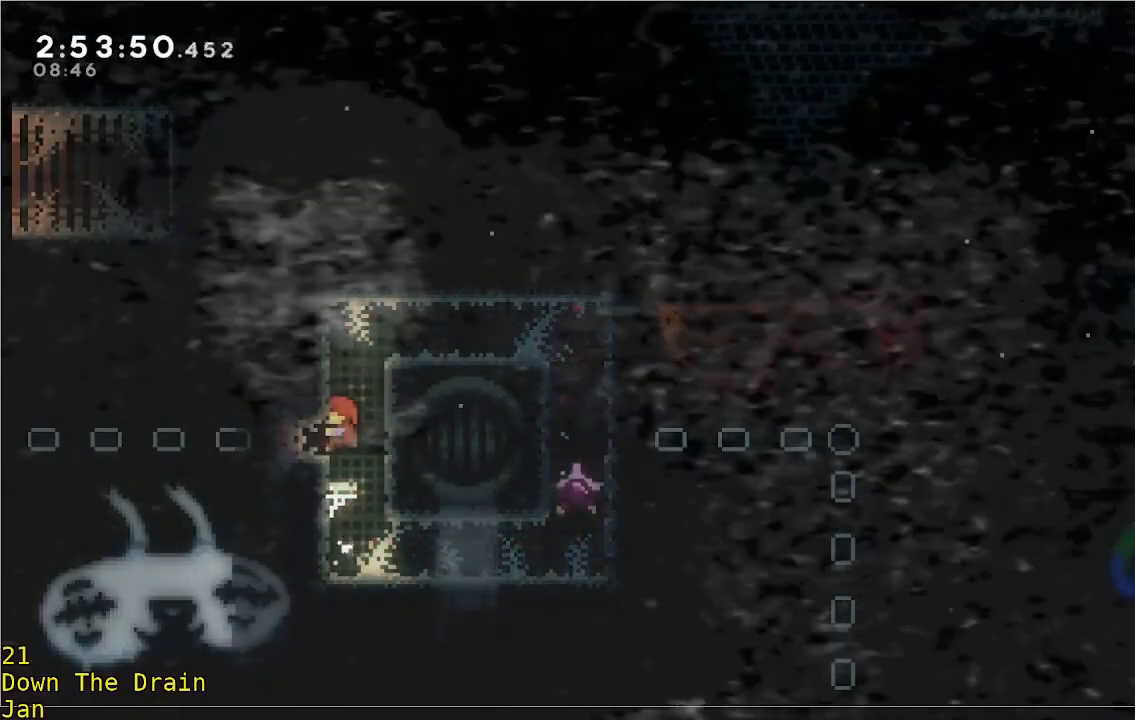
{"buttons": ["A", "R2"], "left_stick": "right", "events": [[133, "left_stick", "center"], [417, "left_stick", "up-right"], [467, "A", "down"], [467, "left_stick", "right"]]}
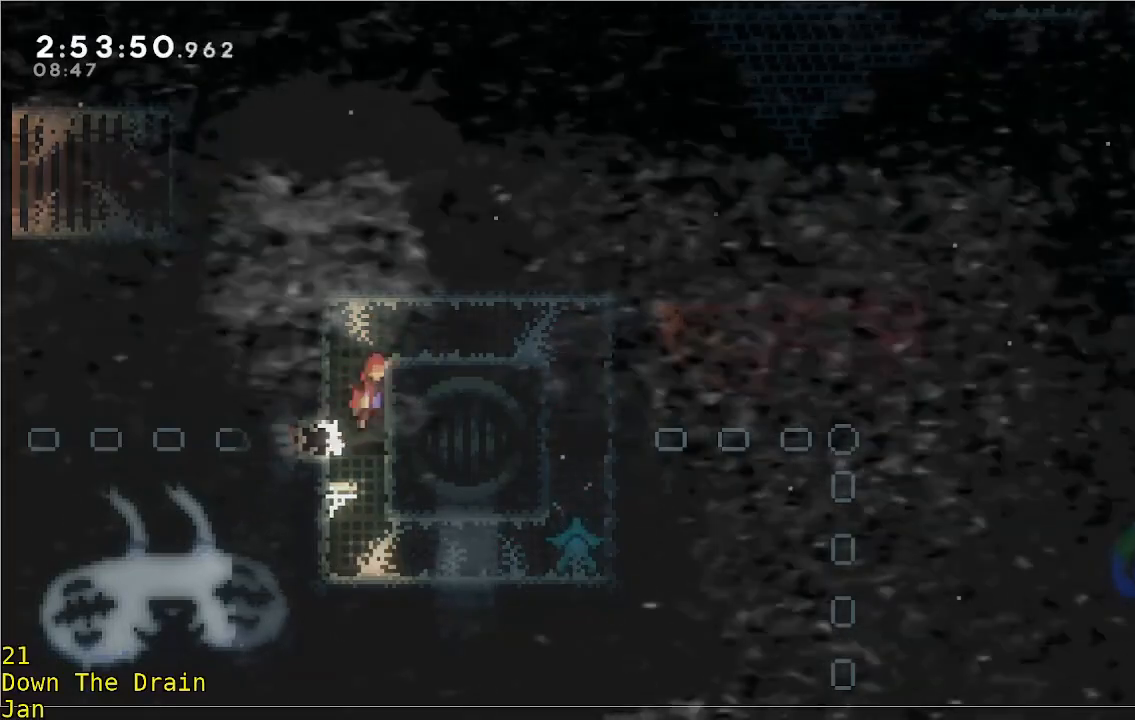
{"buttons": [], "left_stick": "center", "events": [[200, "A", "up"], [267, "A", "down"], [367, "A", "up"], [400, "R2", "up"], [500, "left_stick", "center"]]}
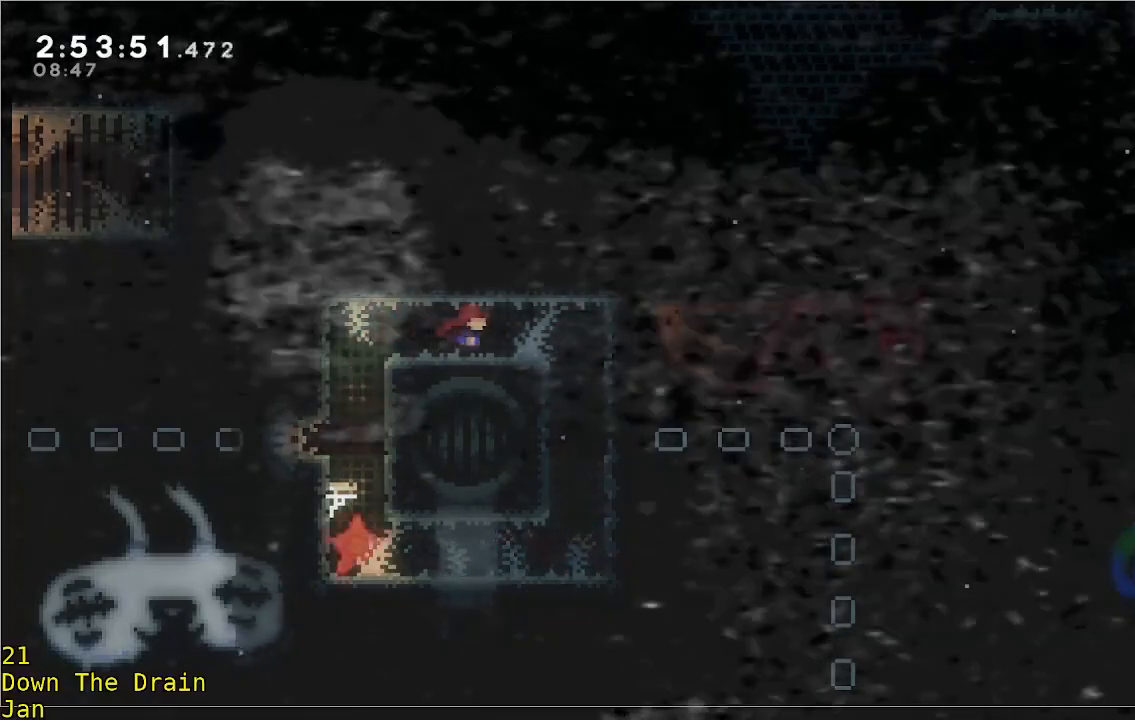
{"buttons": [], "left_stick": "right", "events": [[300, "left_stick", "right"]]}
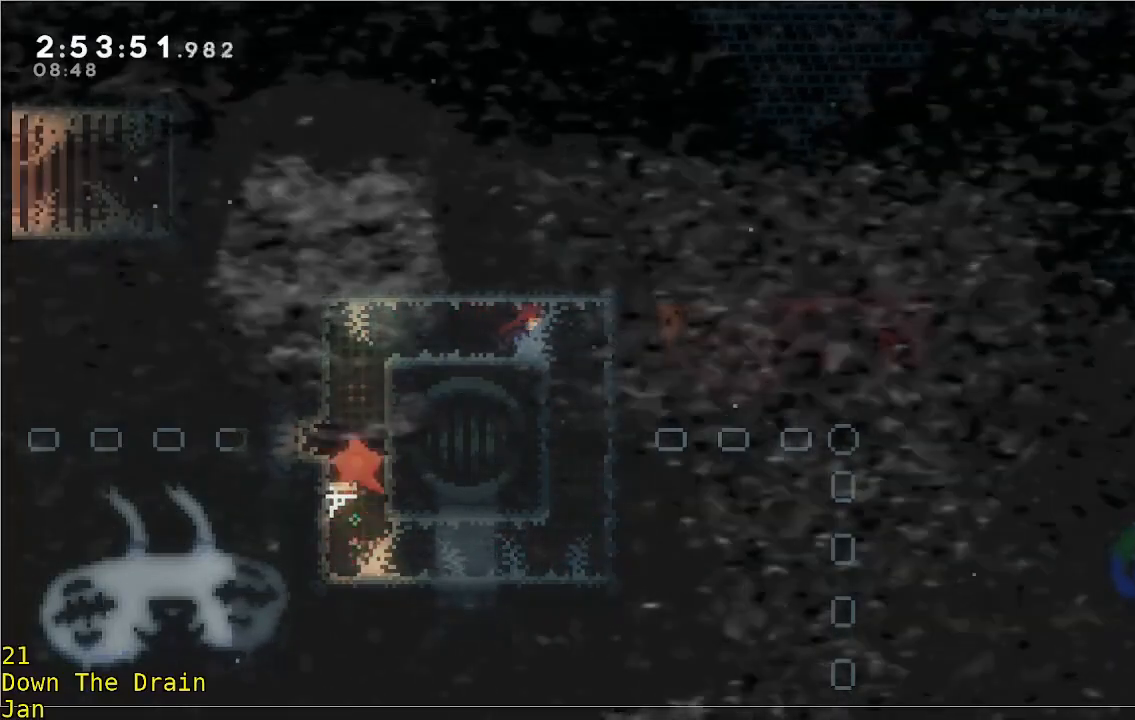
{"buttons": [], "left_stick": "left", "events": [[233, "left_stick", "center"], [467, "left_stick", "left"]]}
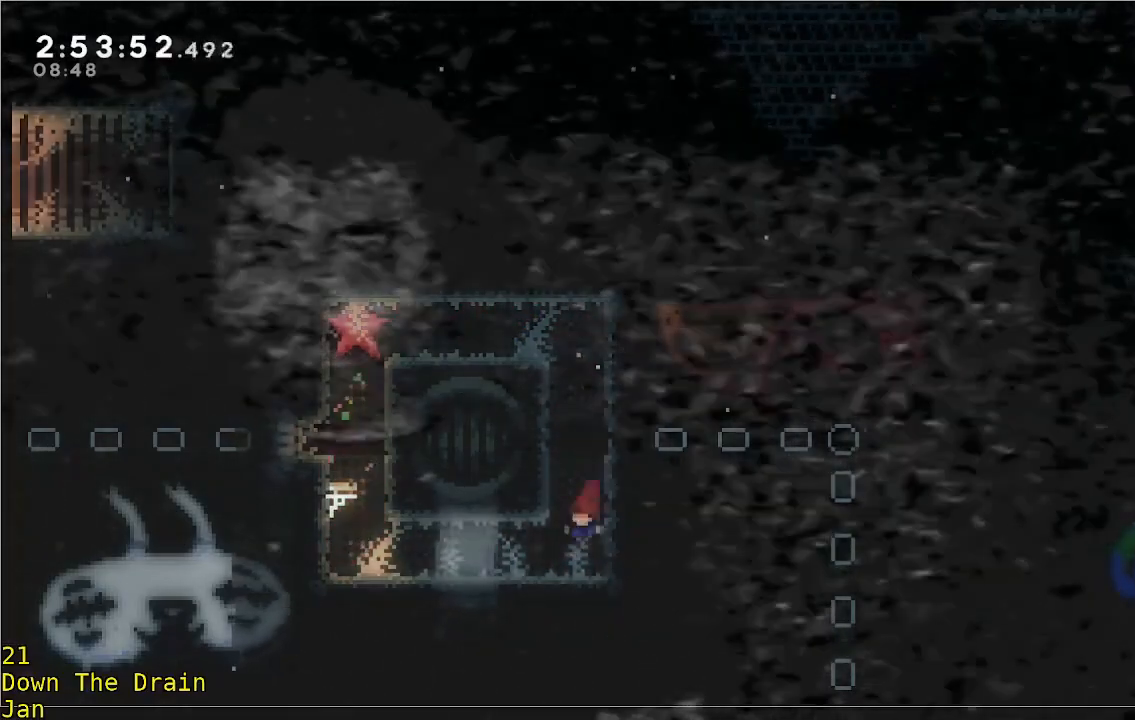
{"buttons": ["A", "R2"], "left_stick": "left", "events": [[500, "A", "down"], [500, "R2", "down"]]}
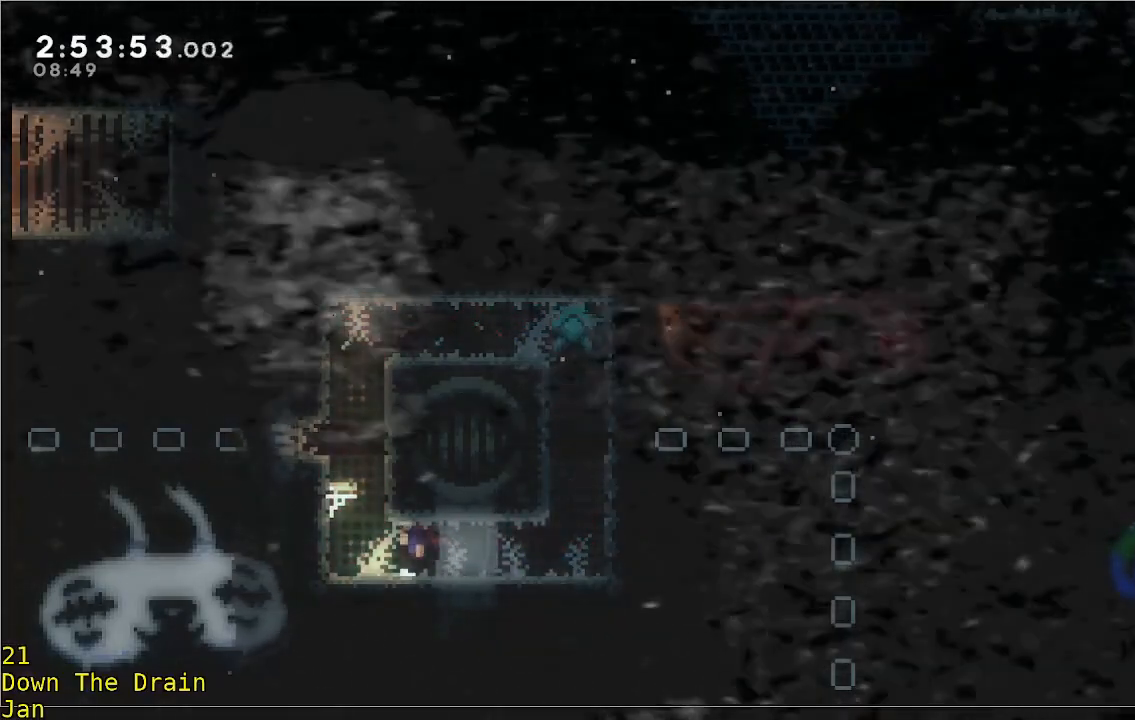
{"buttons": ["R2"], "left_stick": "left", "events": [[367, "A", "up"]]}
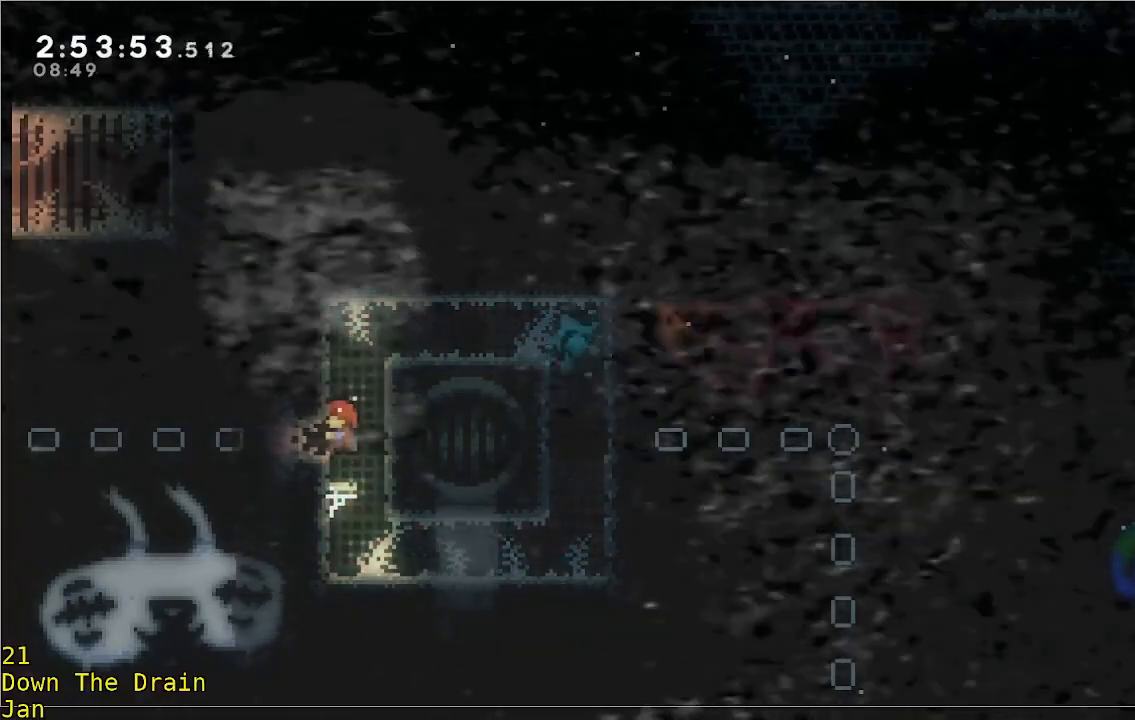
{"buttons": [], "left_stick": "left", "events": [[67, "R2", "up"]]}
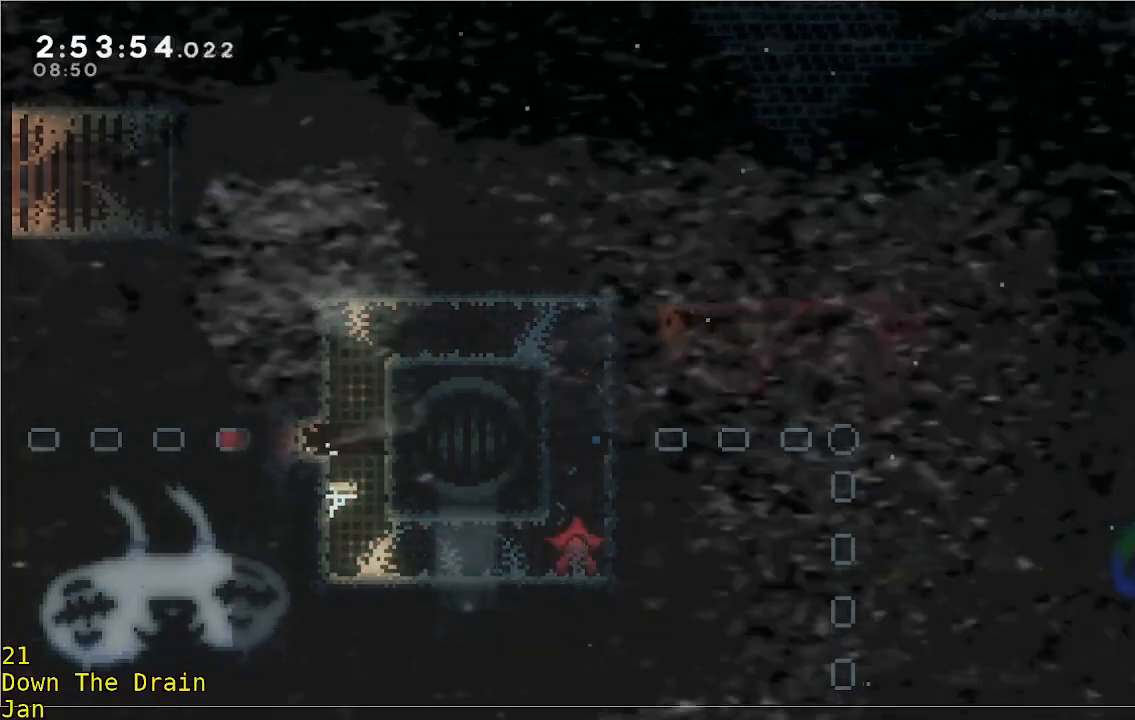
{"buttons": [], "left_stick": "left", "events": []}
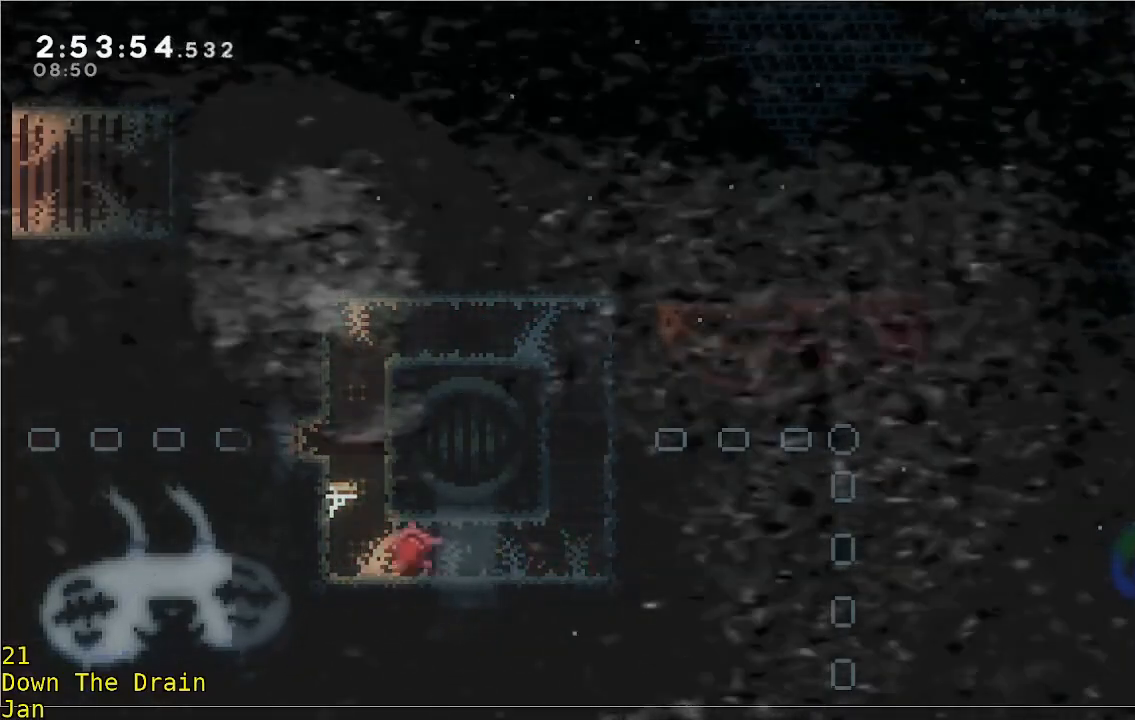
{"buttons": [], "left_stick": "center", "events": [[467, "left_stick", "center"]]}
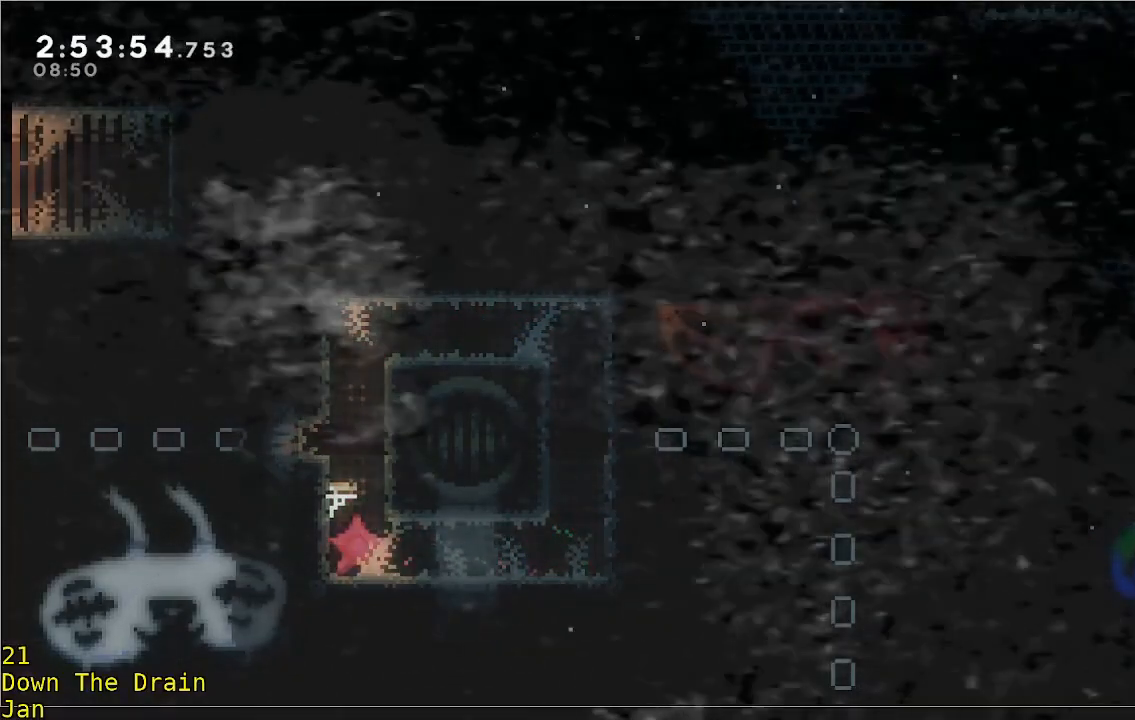
{"buttons": [], "left_stick": "center", "events": []}
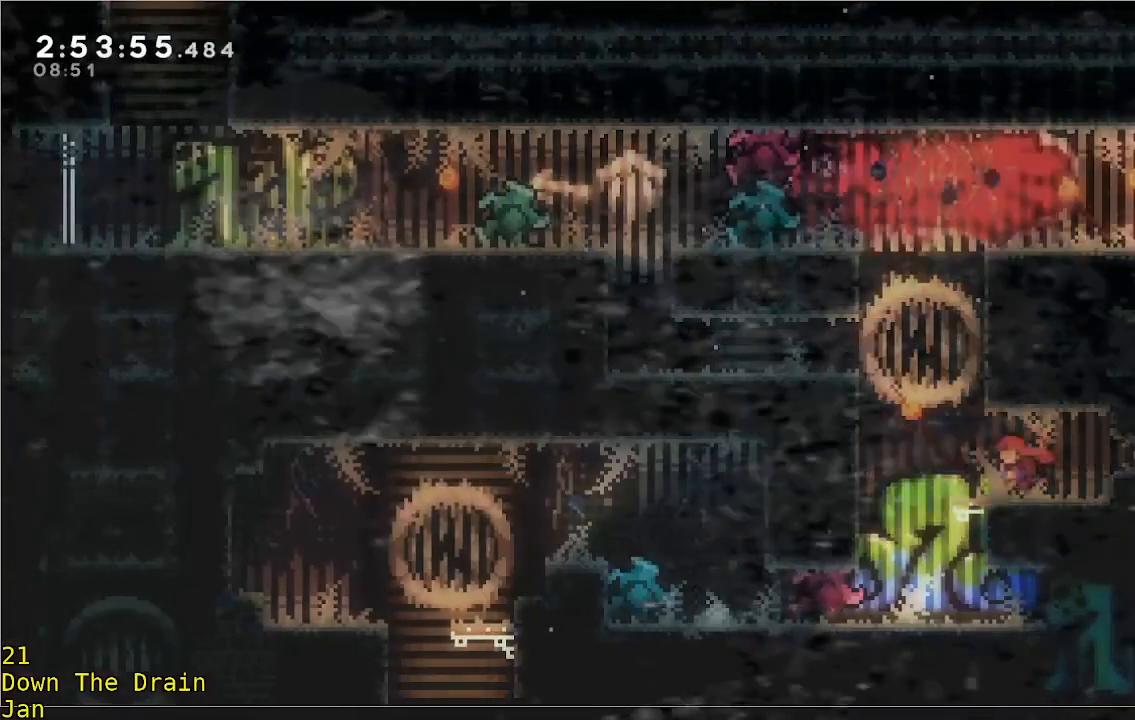
{"buttons": [], "left_stick": "center", "events": []}
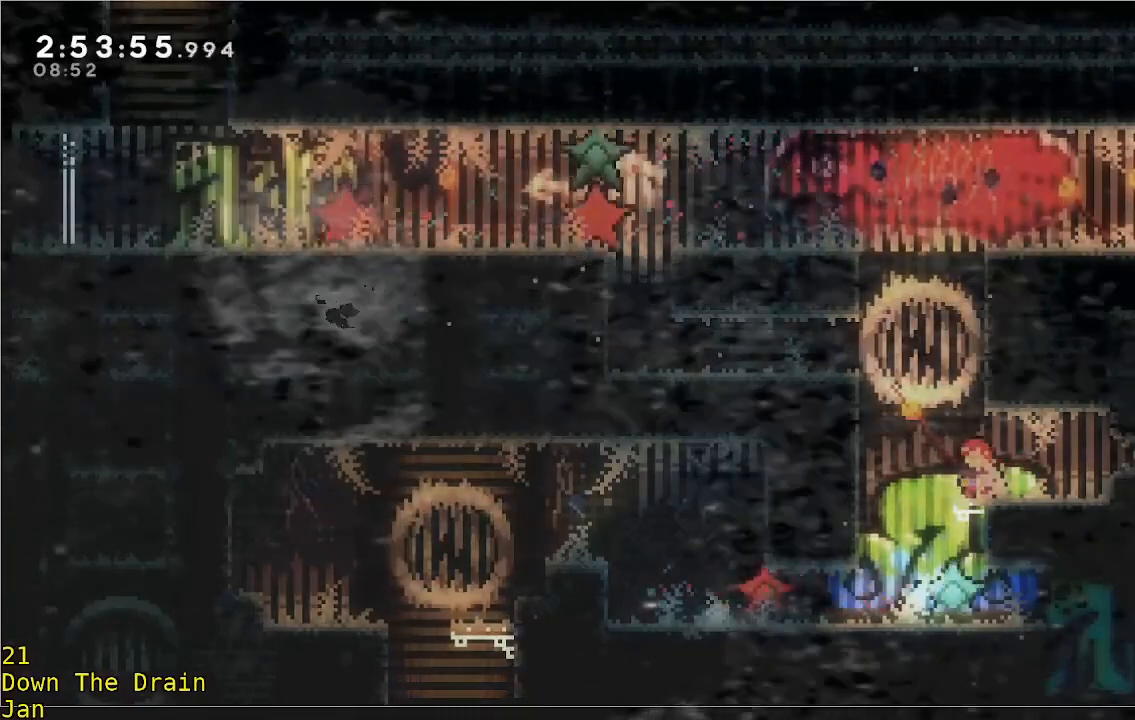
{"buttons": [], "left_stick": "right", "events": [[500, "left_stick", "right"]]}
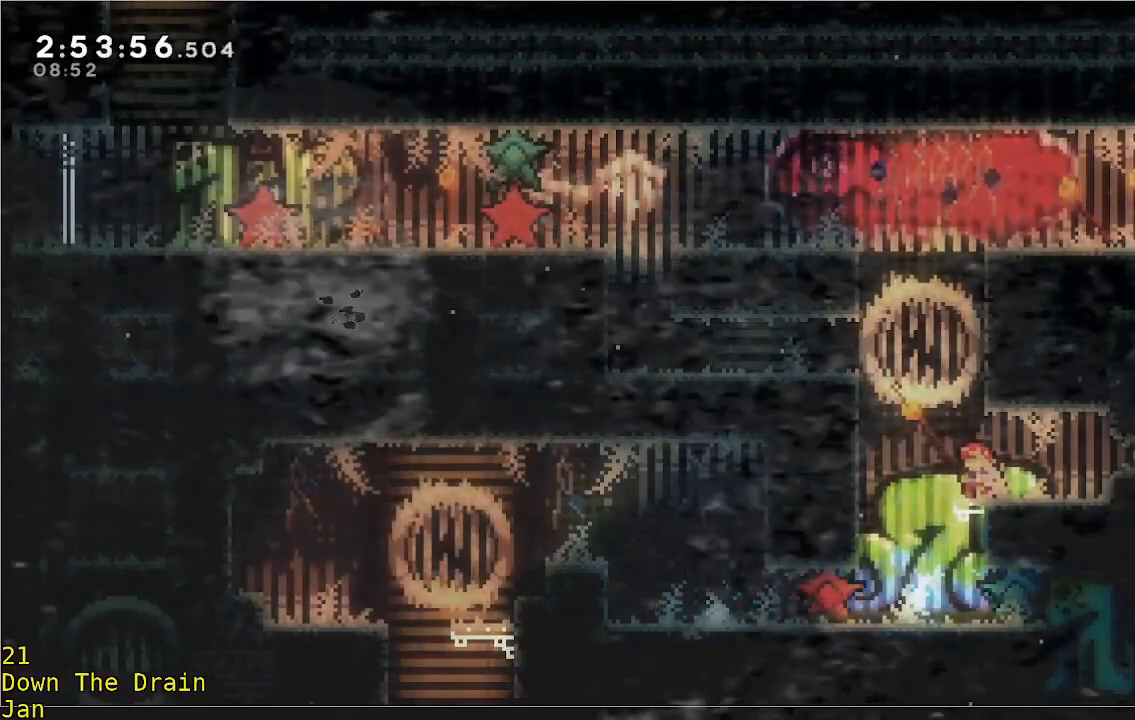
{"buttons": [], "left_stick": "right", "events": []}
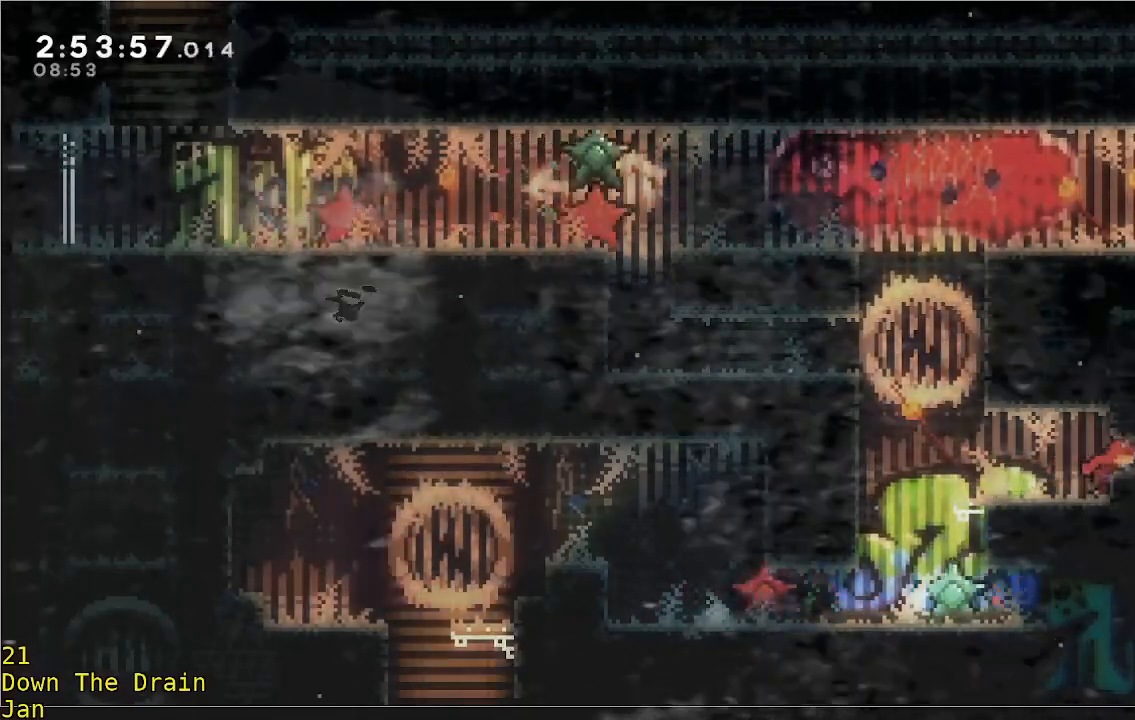
{"buttons": [], "left_stick": "right", "events": []}
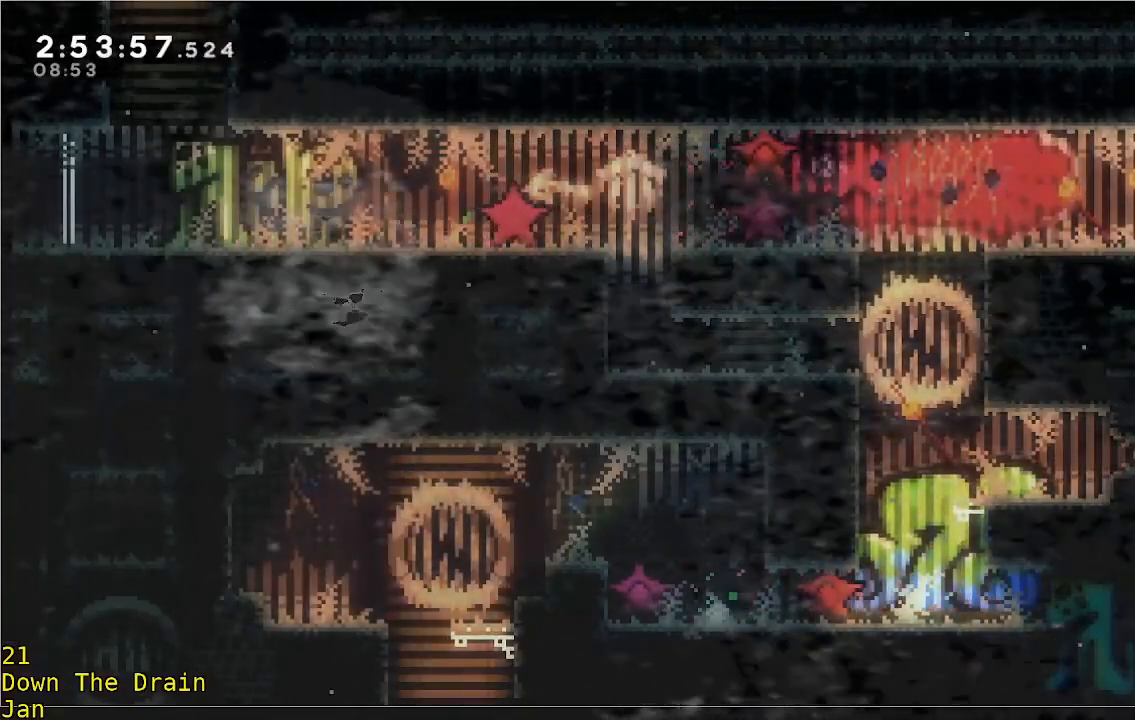
{"buttons": [], "left_stick": "center", "events": [[333, "left_stick", "center"]]}
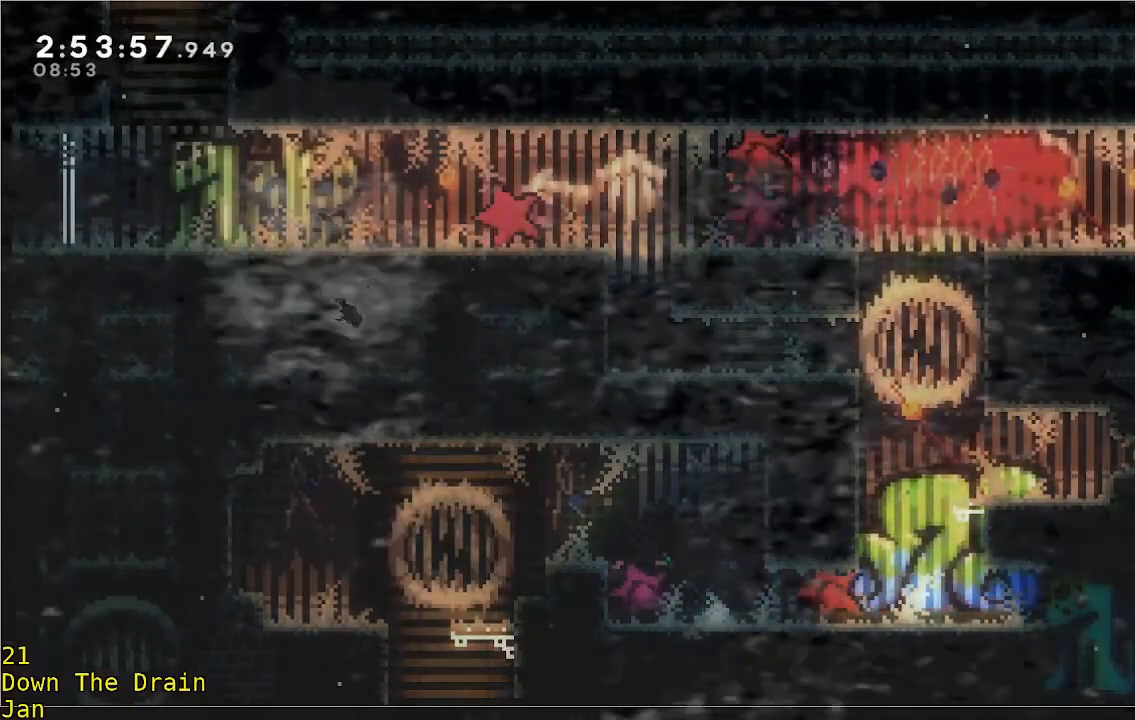
{"buttons": [], "left_stick": "center", "events": []}
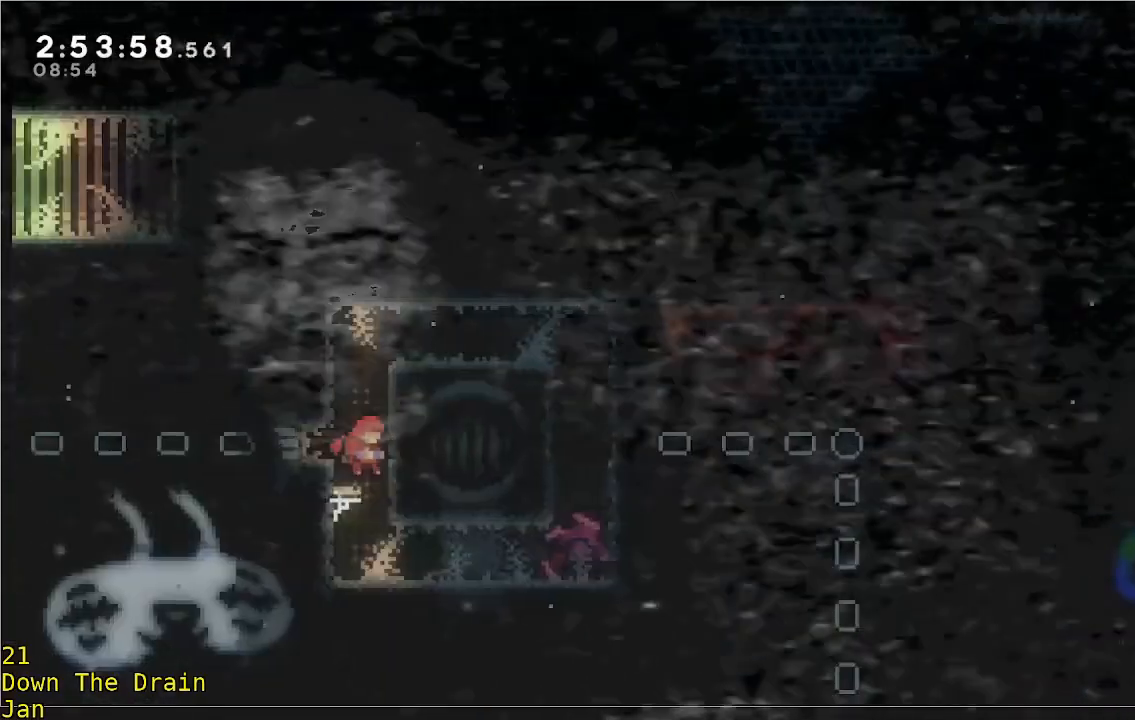
{"buttons": [], "left_stick": "center", "events": []}